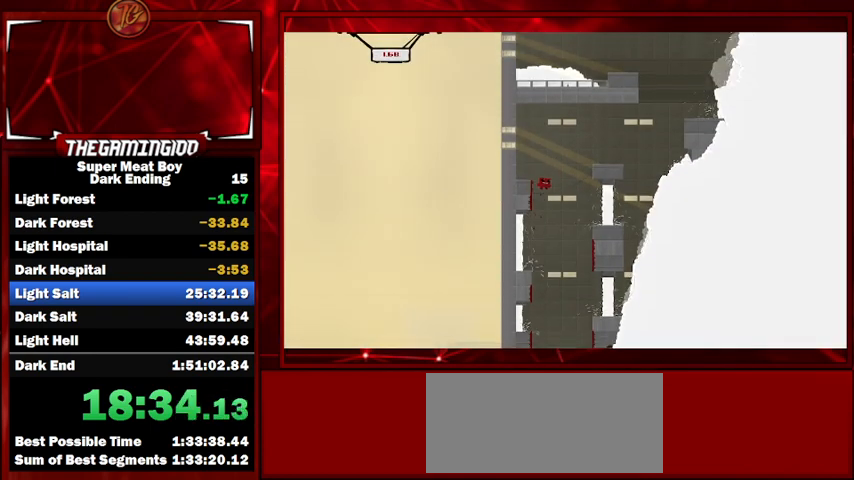
Gameplay with keyboard; each line is a JSON object with the keys held at the frame after it. "events" lists presses ("down") and releases ("up") of "left", "p", "right", "shift" and "space" between this image and that frame as [ms after this image, input, new state], when the widget could be followed in between. No other keys are recorded. Mouse input is not recorded.
{"keys": ["right", "shift"], "events": [[367, "space", "up"]]}
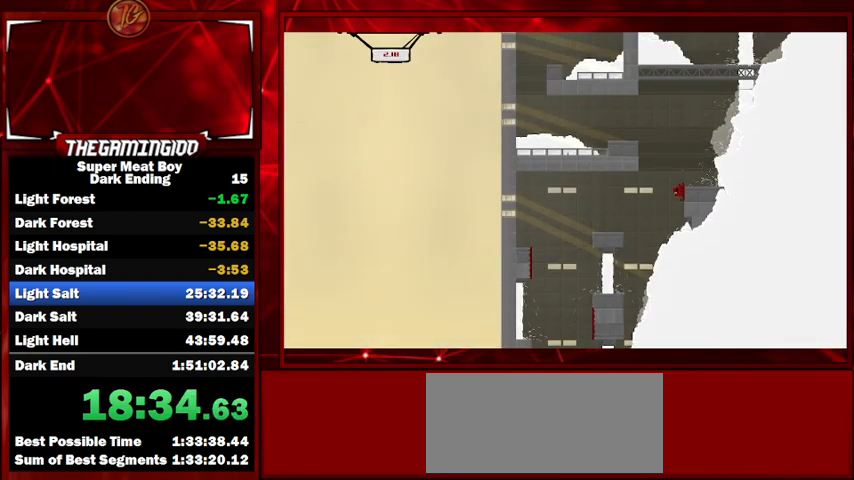
{"keys": ["left", "shift"], "events": [[67, "left", "down"], [67, "right", "up"], [67, "space", "down"], [400, "space", "up"]]}
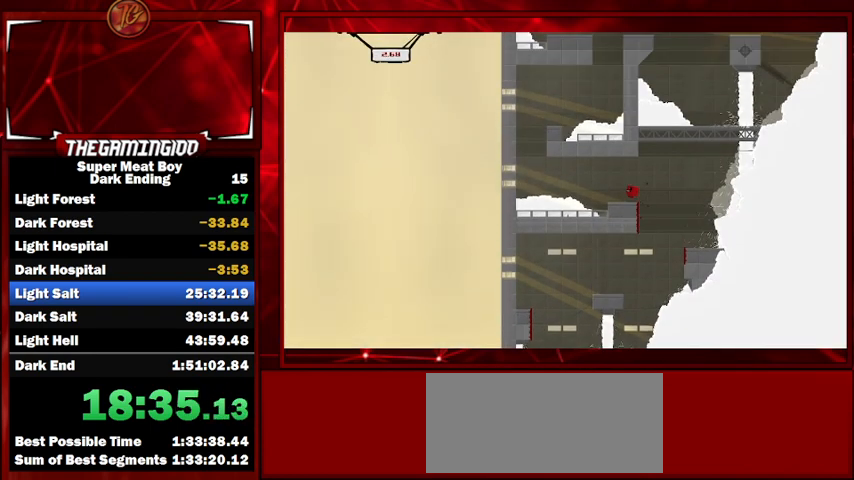
{"keys": ["left", "shift"], "events": [[200, "space", "down"], [500, "space", "up"]]}
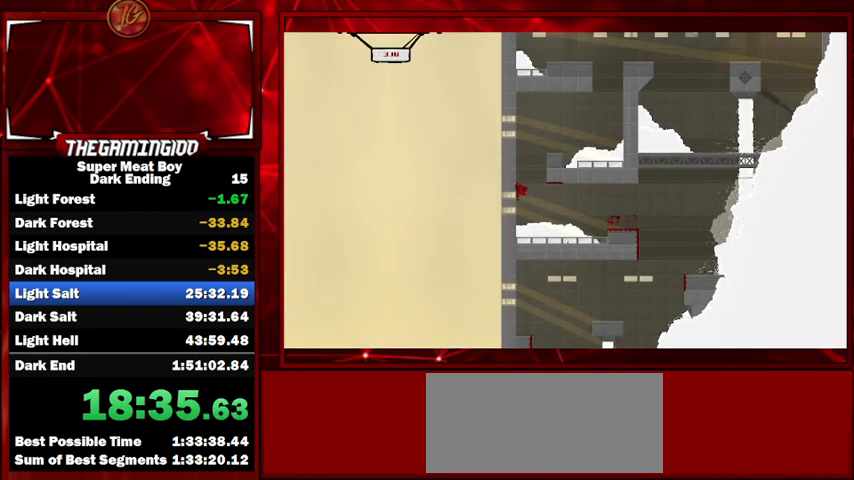
{"keys": ["left", "shift"], "events": [[100, "space", "down"], [433, "space", "up"]]}
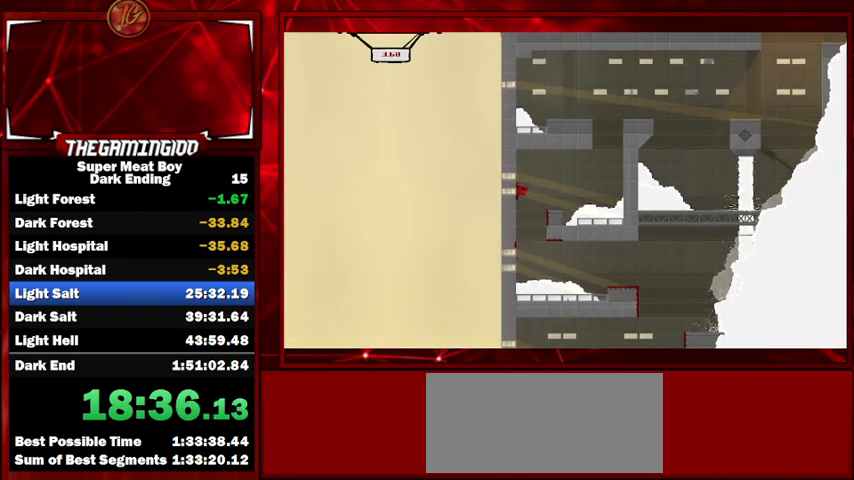
{"keys": ["right", "shift"], "events": [[67, "right", "down"], [100, "left", "up"], [100, "space", "down"], [500, "space", "up"]]}
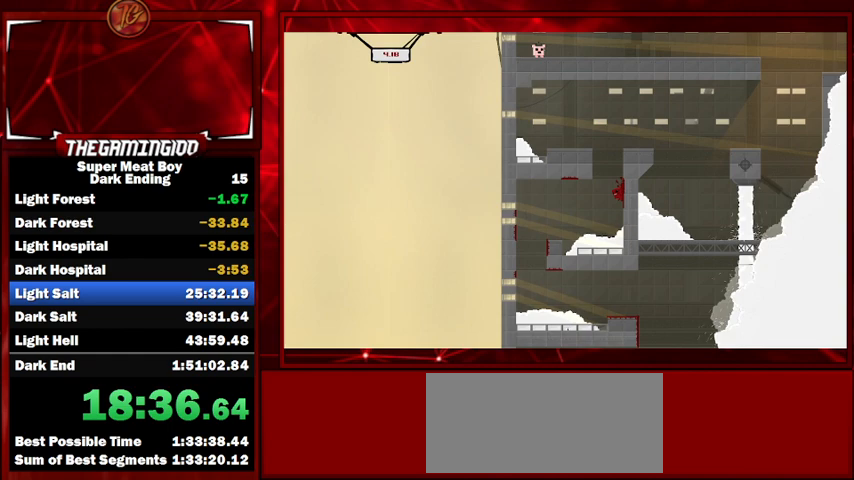
{"keys": ["right", "shift", "space"], "events": [[67, "space", "down"]]}
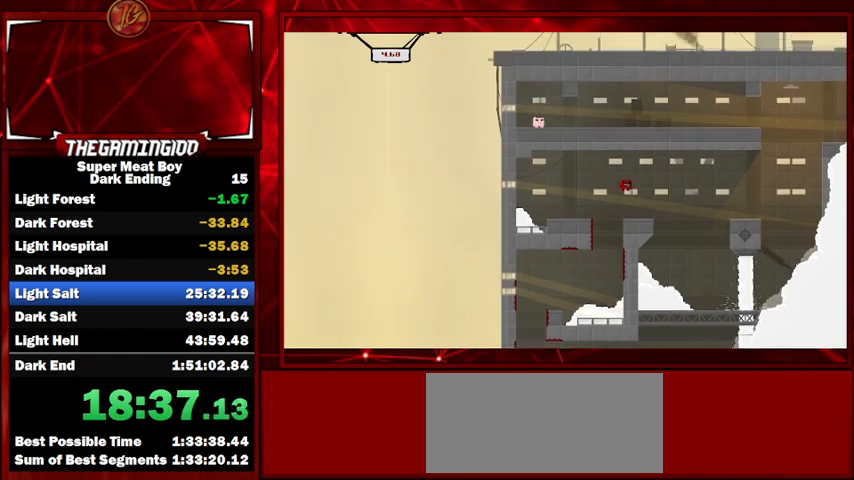
{"keys": ["right", "shift"], "events": [[33, "space", "up"], [267, "right", "up"], [333, "left", "down"], [467, "right", "down"], [500, "left", "up"]]}
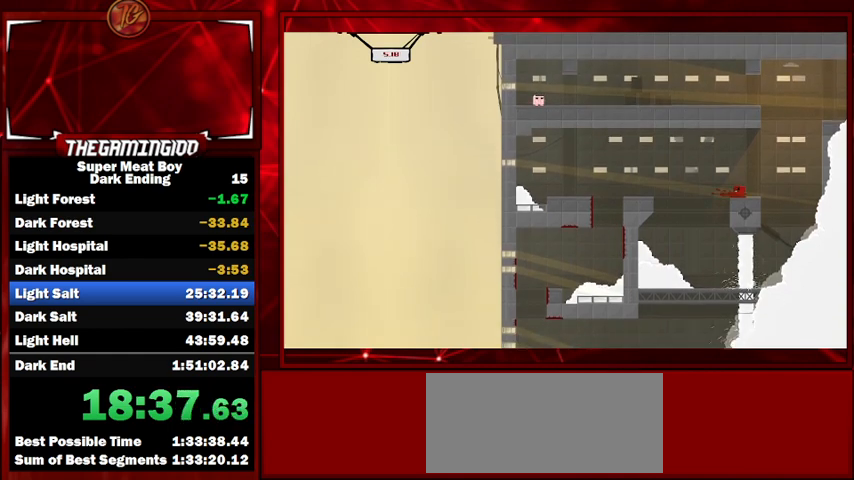
{"keys": ["left", "shift", "space"], "events": [[67, "space", "down"], [333, "space", "up"], [433, "left", "down"], [433, "right", "up"], [433, "space", "down"]]}
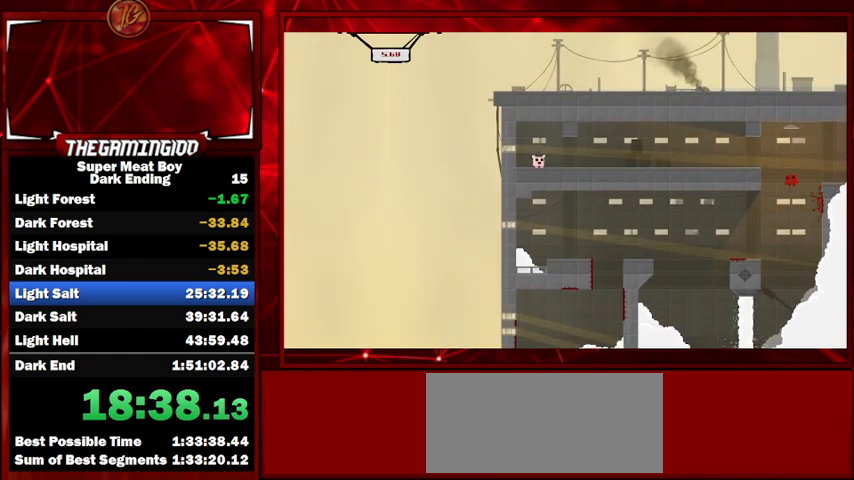
{"keys": ["left", "shift"], "events": [[233, "space", "up"]]}
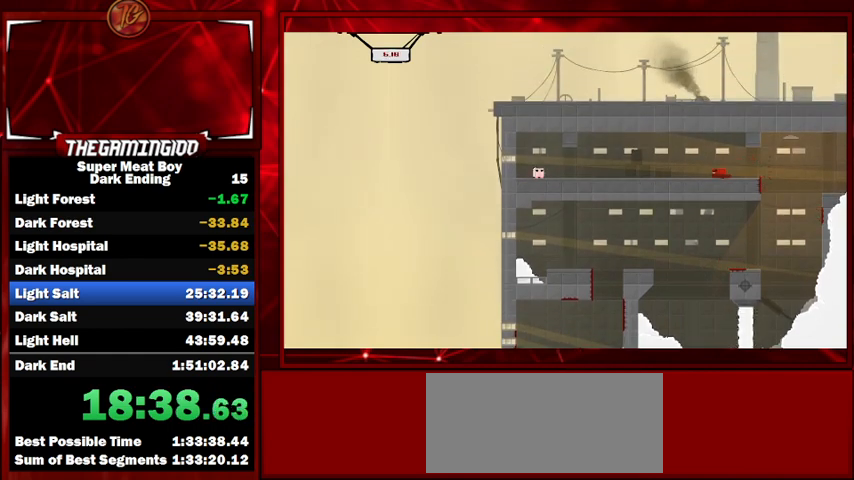
{"keys": ["left", "shift"], "events": []}
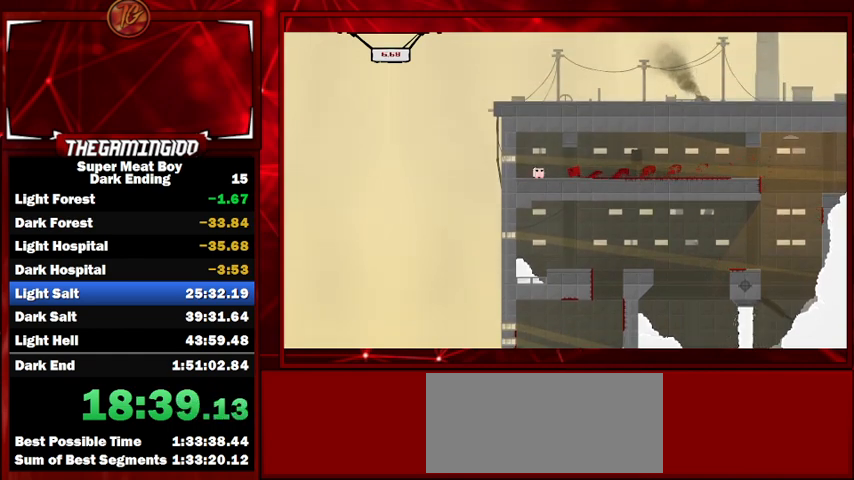
{"keys": ["shift"], "events": [[300, "left", "up"]]}
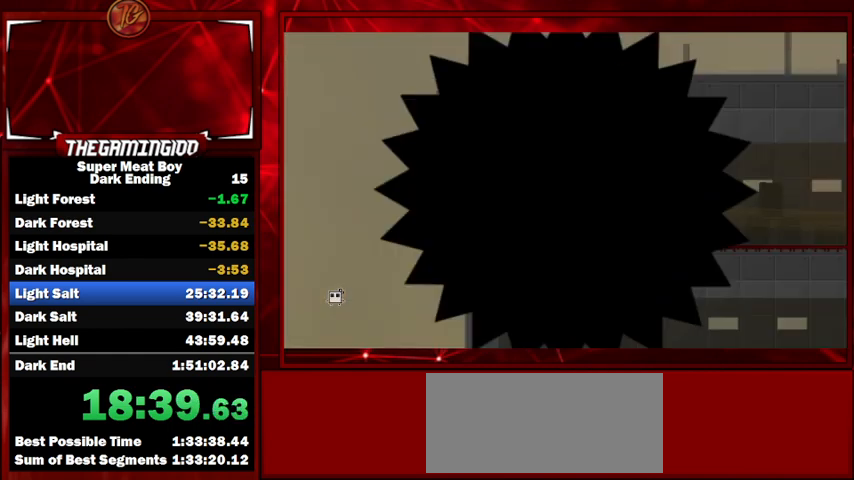
{"keys": ["right", "shift"], "events": [[400, "right", "down"]]}
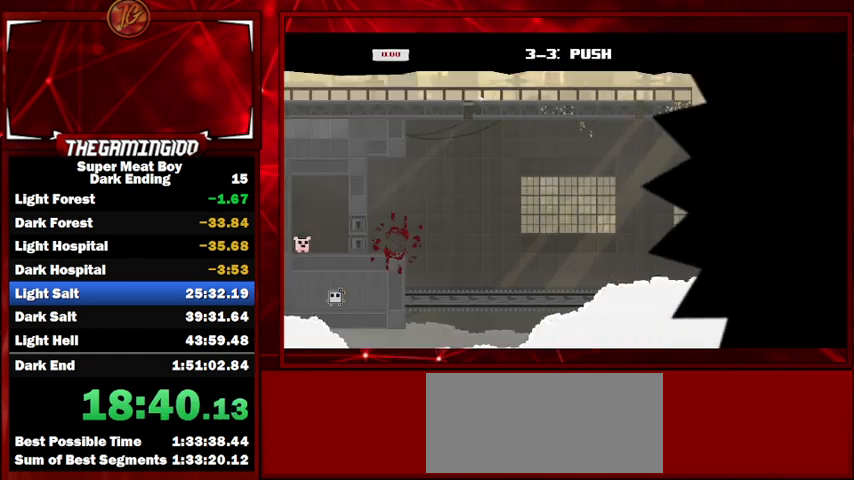
{"keys": ["right", "shift"], "events": []}
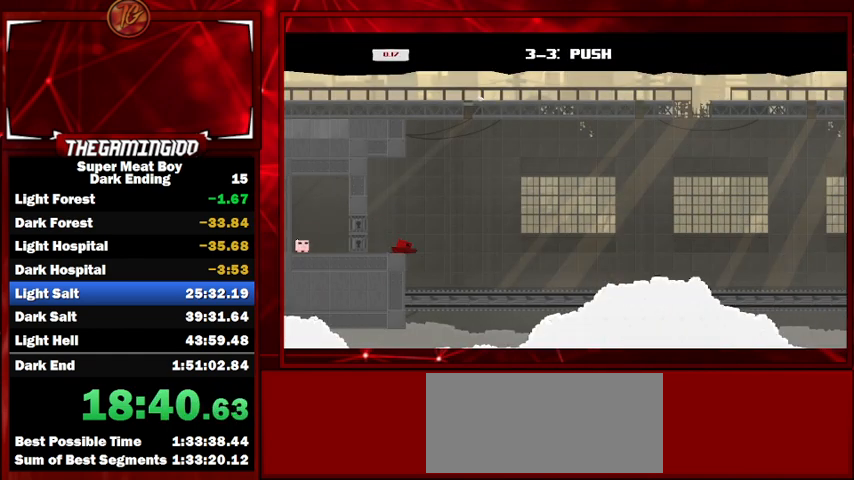
{"keys": ["right", "shift"], "events": []}
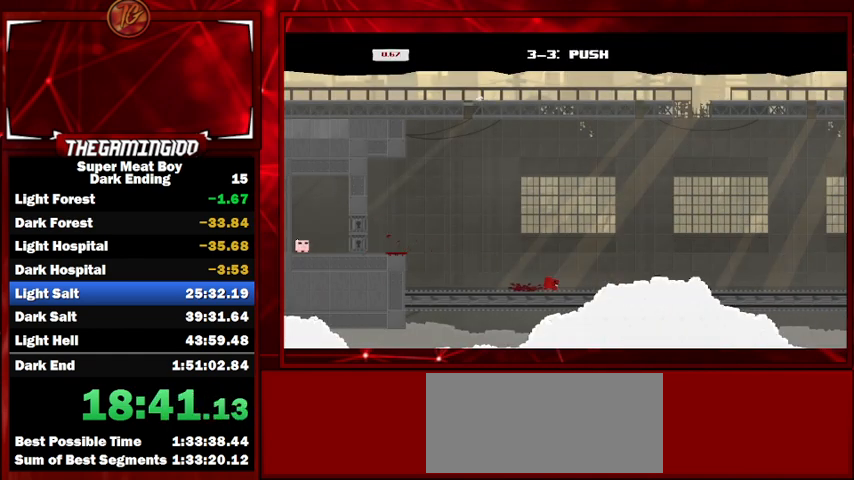
{"keys": ["right", "shift"], "events": [[100, "space", "down"], [233, "space", "up"]]}
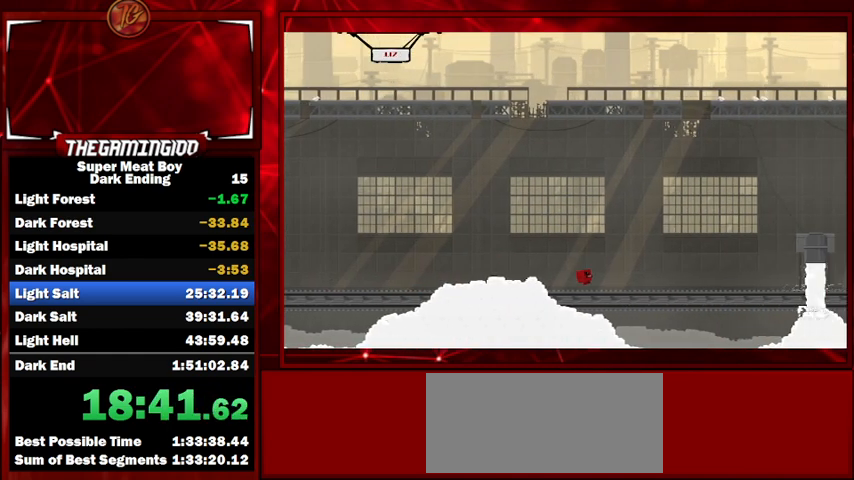
{"keys": ["right", "shift", "space"], "events": [[133, "space", "down"]]}
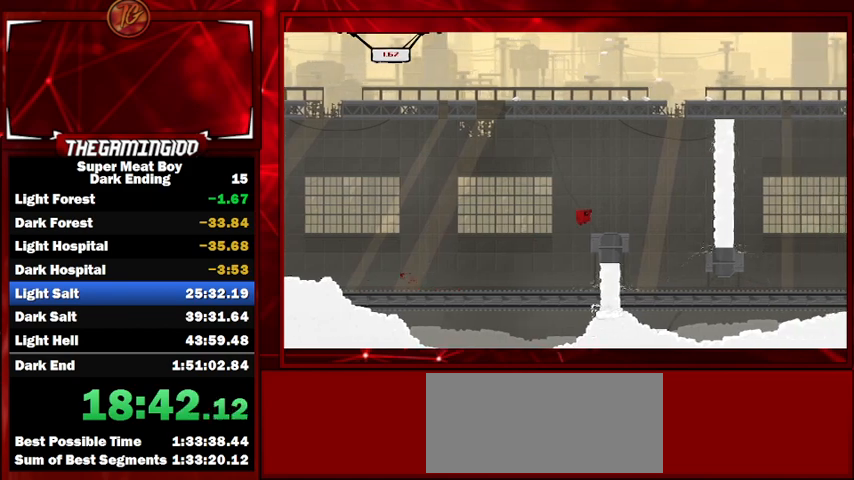
{"keys": ["right", "shift"], "events": [[67, "space", "up"], [100, "left", "down"], [100, "right", "up"], [400, "left", "up"], [400, "right", "down"]]}
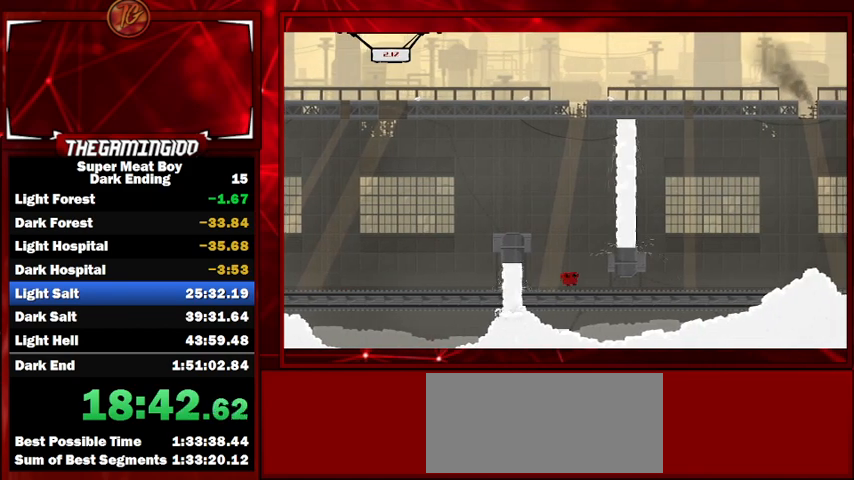
{"keys": ["right", "shift", "space"], "events": [[300, "space", "down"]]}
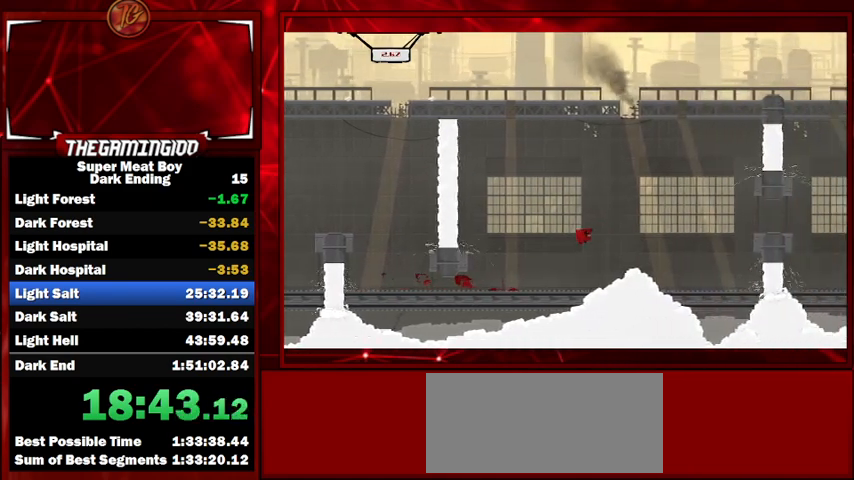
{"keys": ["right", "shift"], "events": [[267, "space", "up"]]}
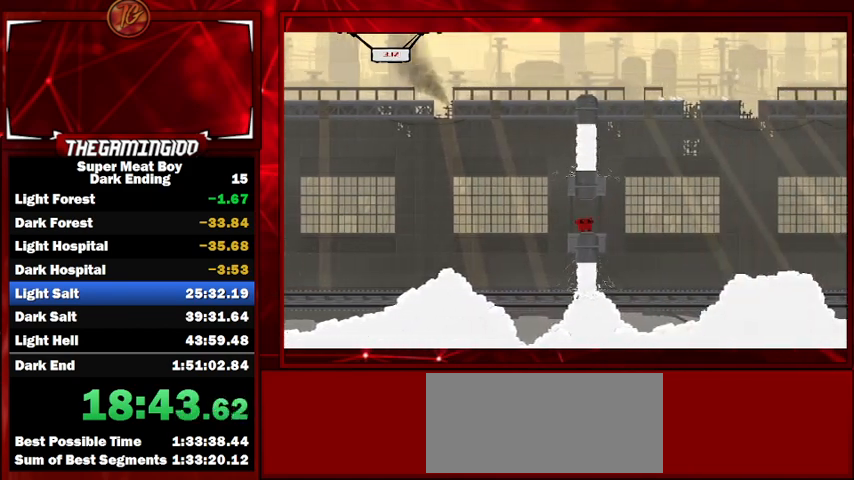
{"keys": ["right", "shift", "space"], "events": [[100, "space", "down"]]}
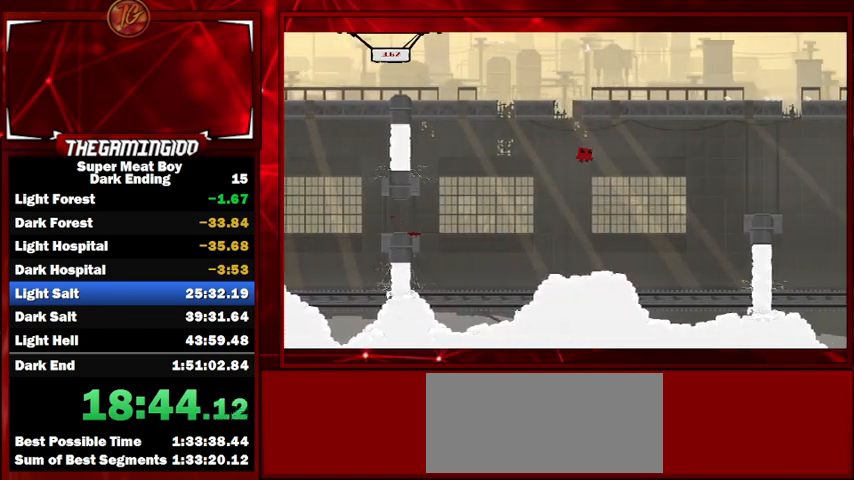
{"keys": ["right", "shift"], "events": [[167, "space", "up"]]}
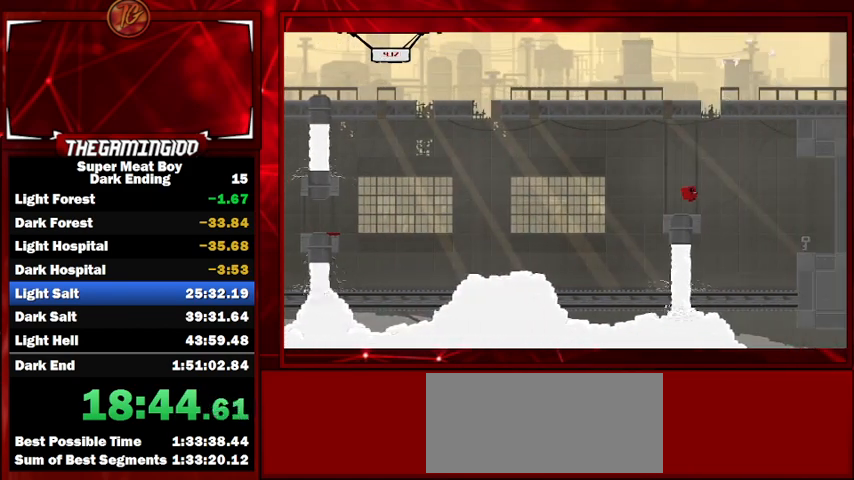
{"keys": ["right", "shift", "space"], "events": [[467, "space", "down"]]}
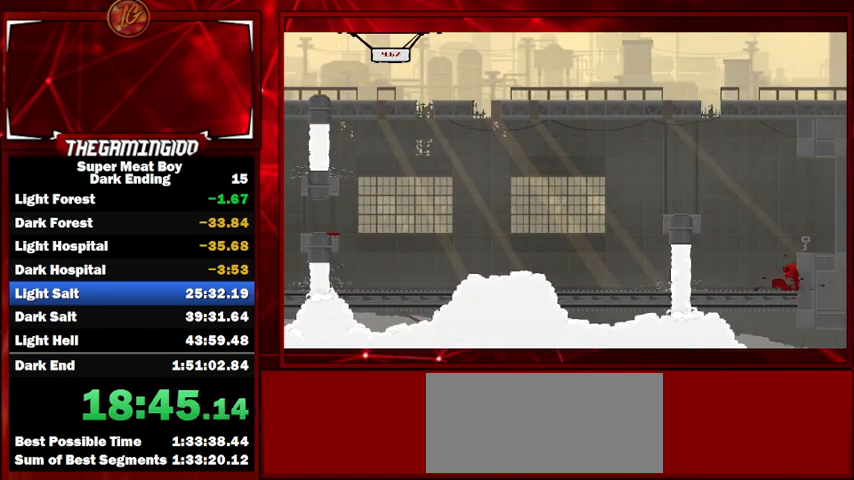
{"keys": ["right", "shift", "space"], "events": [[167, "space", "up"], [433, "space", "down"]]}
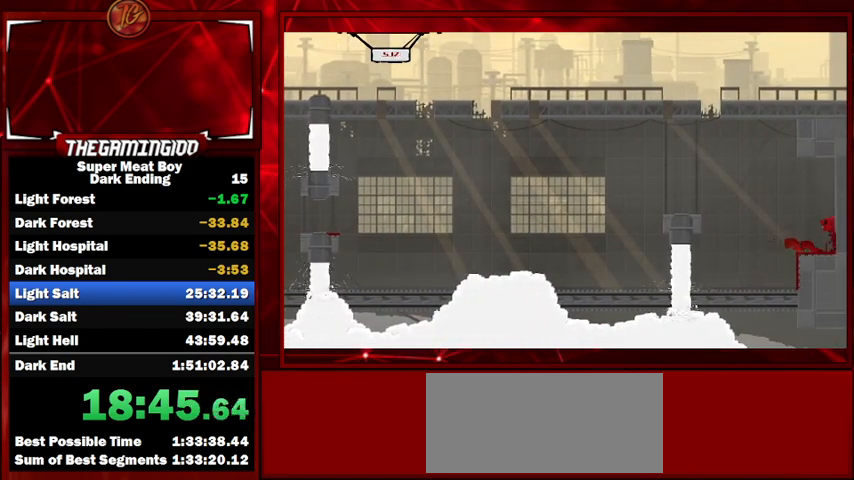
{"keys": ["left", "shift", "space"], "events": [[33, "space", "up"], [67, "left", "down"], [67, "right", "up"], [67, "space", "down"]]}
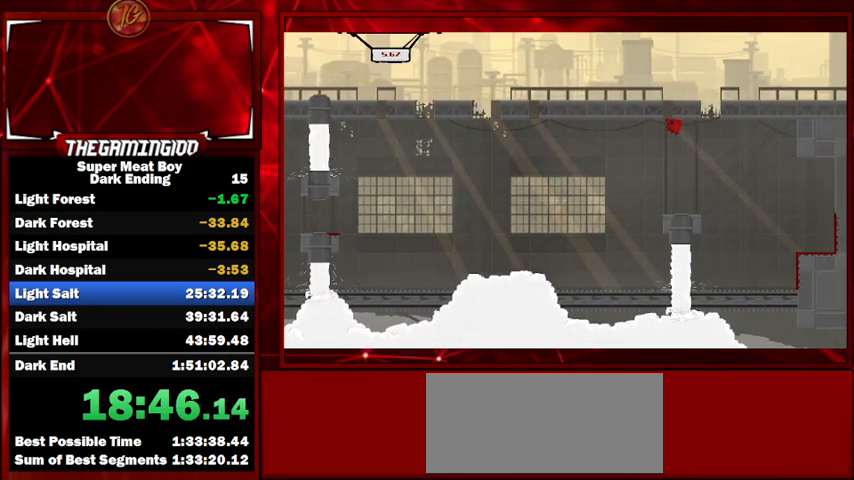
{"keys": ["left", "shift"], "events": [[233, "space", "up"]]}
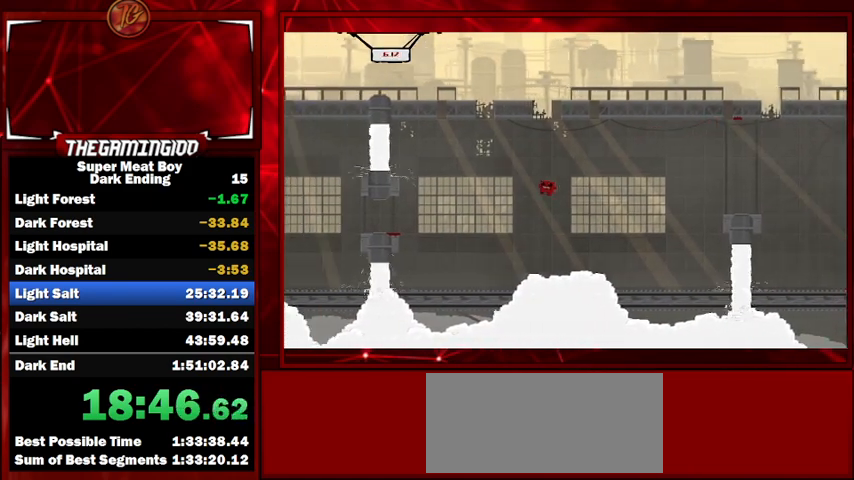
{"keys": ["left", "shift", "space"], "events": [[67, "left", "up"], [200, "right", "down"], [400, "left", "down"], [400, "right", "up"], [400, "space", "down"]]}
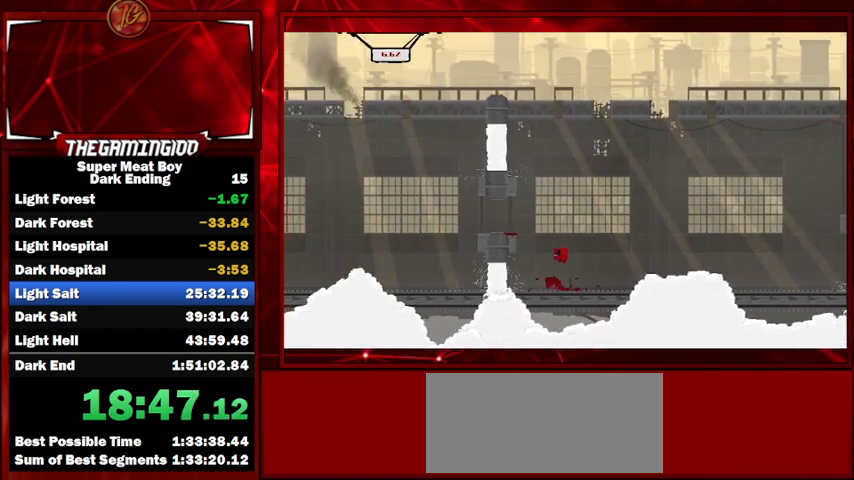
{"keys": ["right", "shift"], "events": [[300, "space", "up"], [400, "left", "up"], [400, "right", "down"]]}
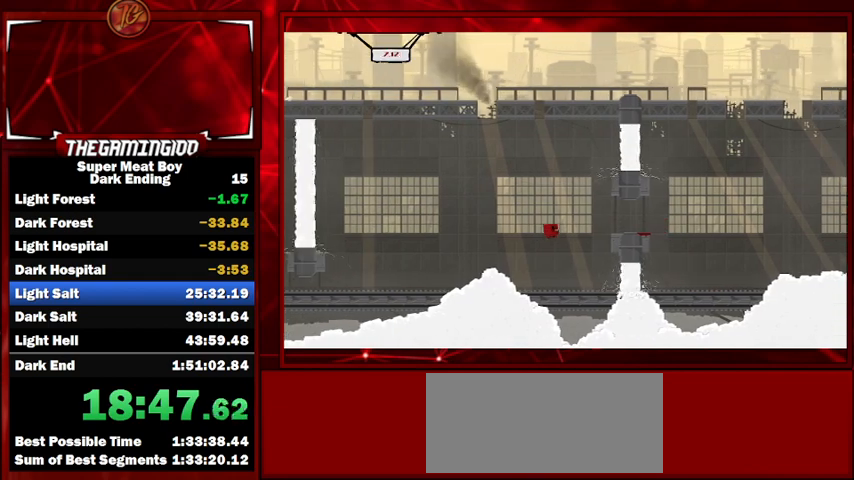
{"keys": ["left", "shift", "space"], "events": [[267, "right", "up"], [367, "left", "down"], [367, "space", "down"]]}